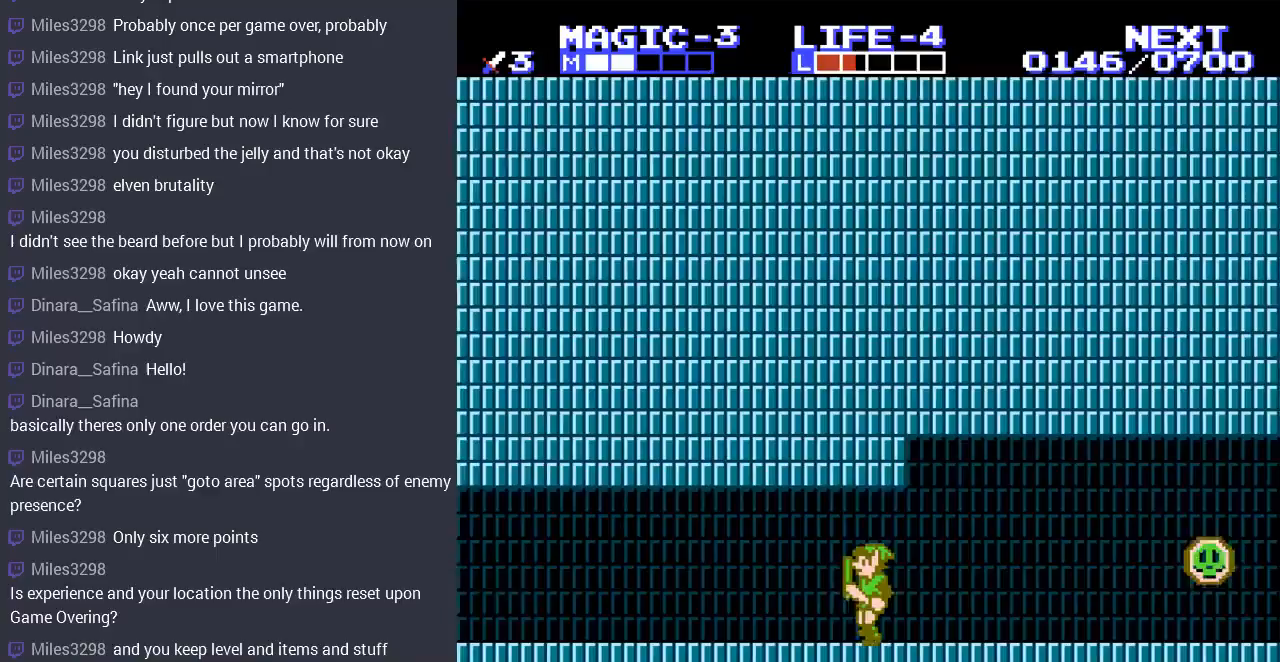
Gameplay with a controller (Nintendo layout); each line is a JSON object with the inputs held at the frame after it. "events" lists button and stick changes between this image and that frame as [ms after this image, input, new state], when the widget could be followed in between. Not read: L3 R3.
{"buttons": ["DPAD_LEFT"], "events": []}
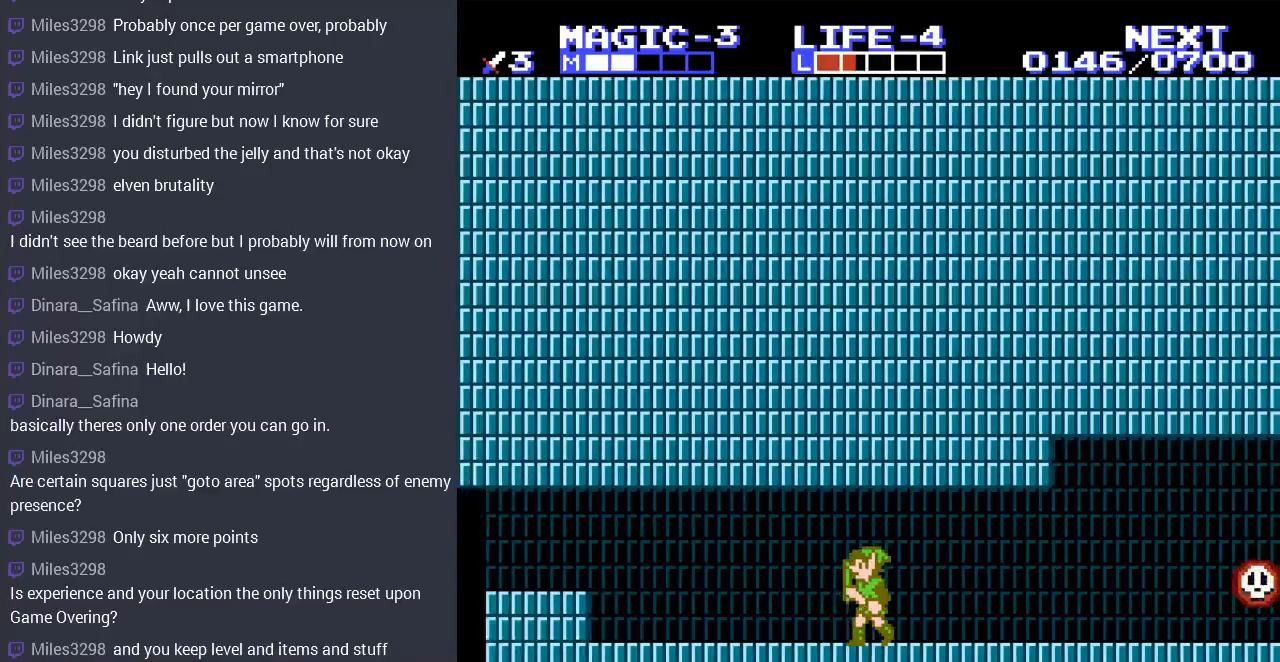
{"buttons": ["DPAD_LEFT"], "events": []}
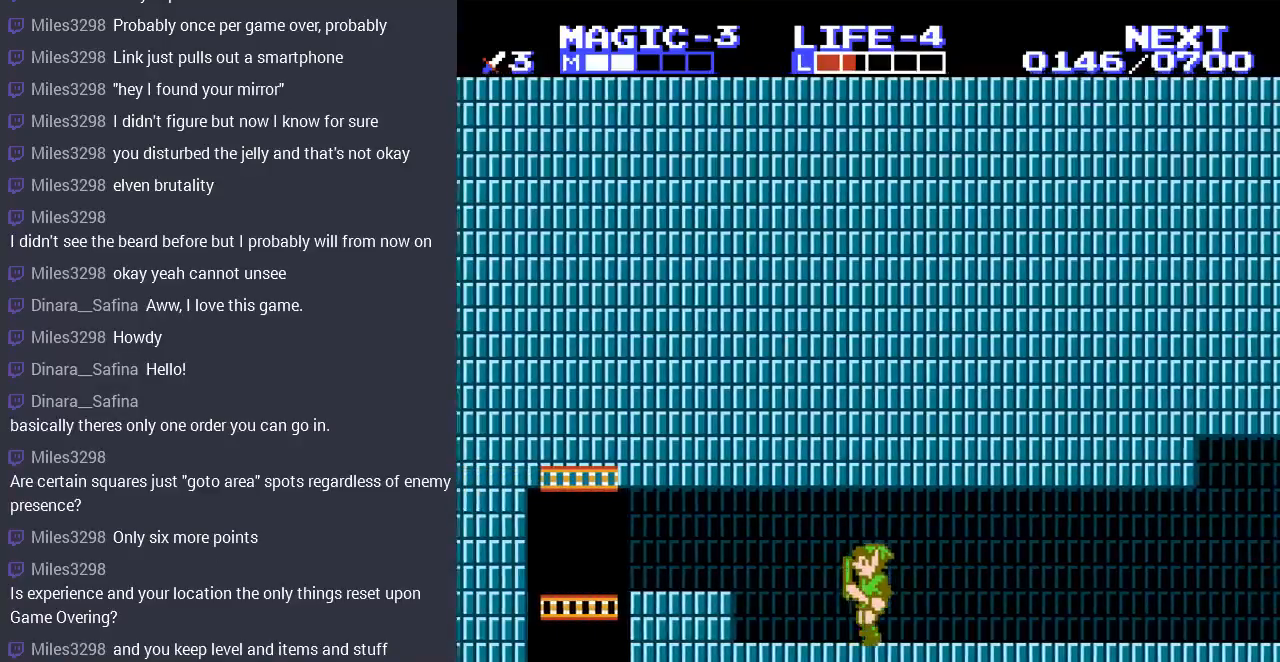
{"buttons": ["DPAD_LEFT"], "events": [[233, "A", "down"], [400, "A", "up"]]}
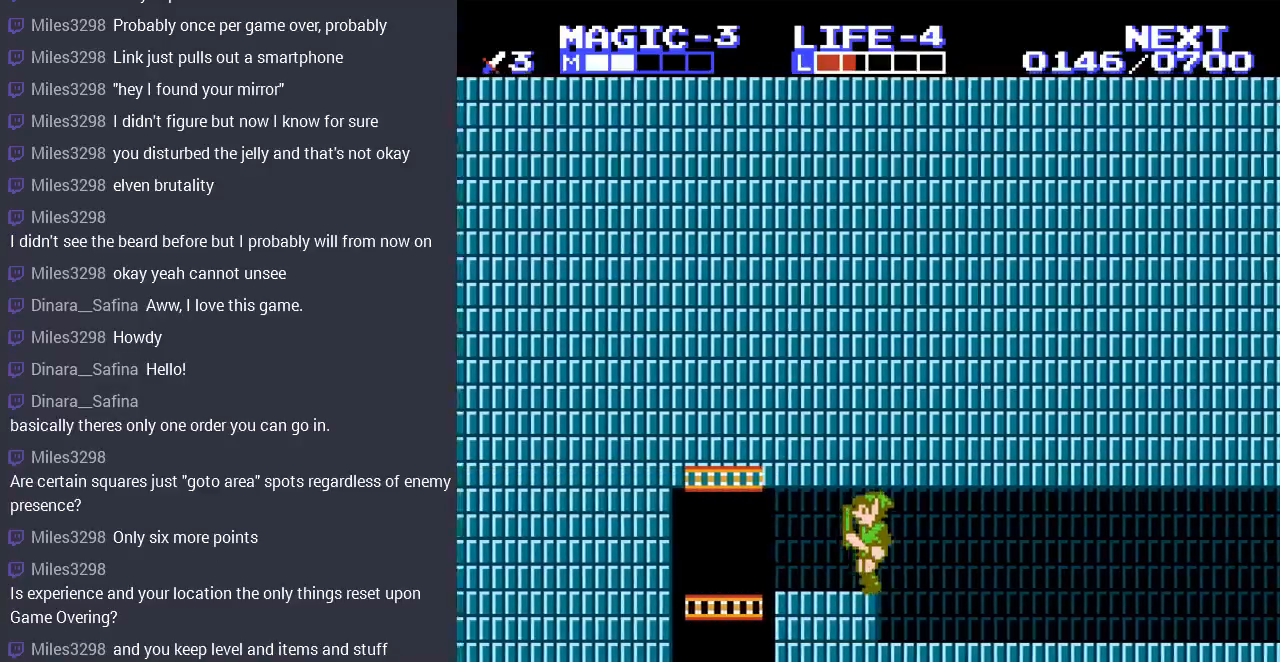
{"buttons": ["DPAD_DOWN"], "events": [[400, "DPAD_DOWN", "down"], [400, "DPAD_LEFT", "up"]]}
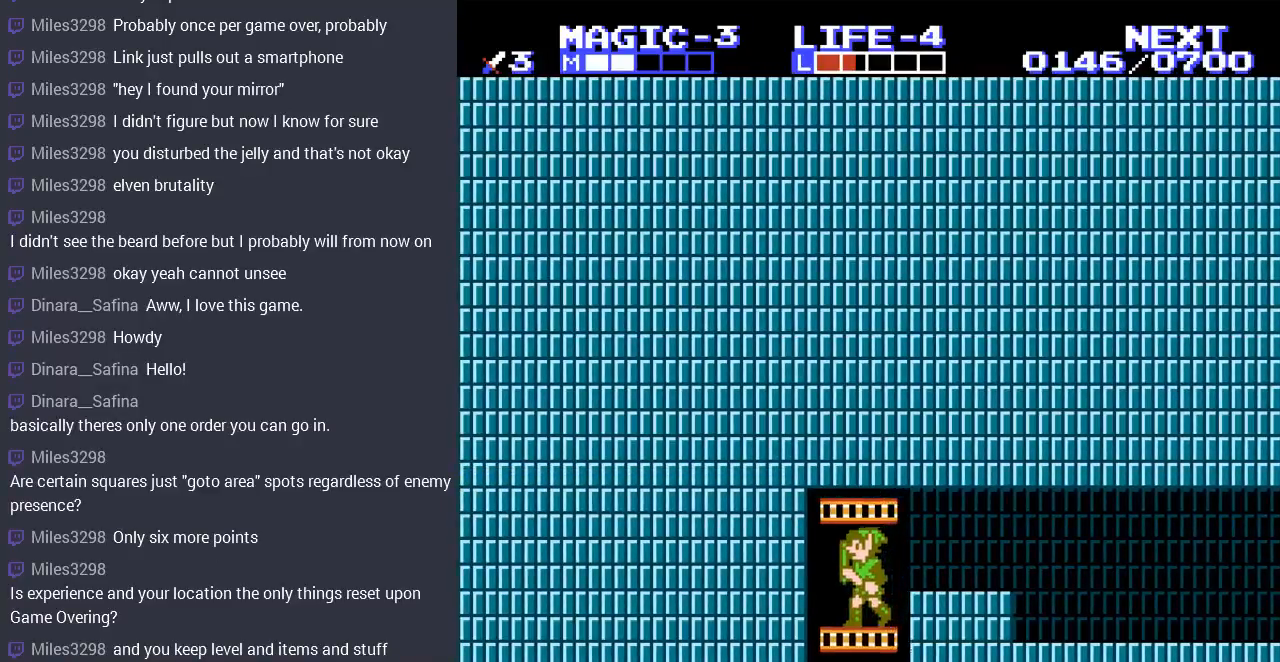
{"buttons": ["DPAD_DOWN"], "events": []}
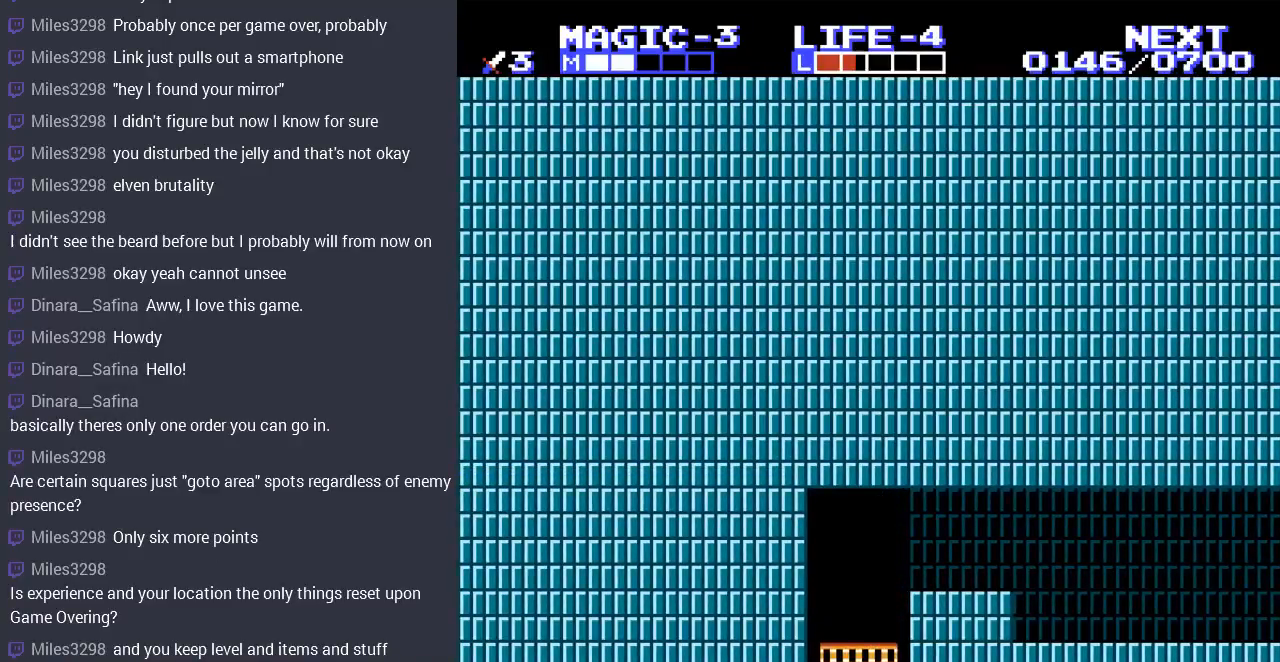
{"buttons": [], "events": [[367, "DPAD_DOWN", "up"]]}
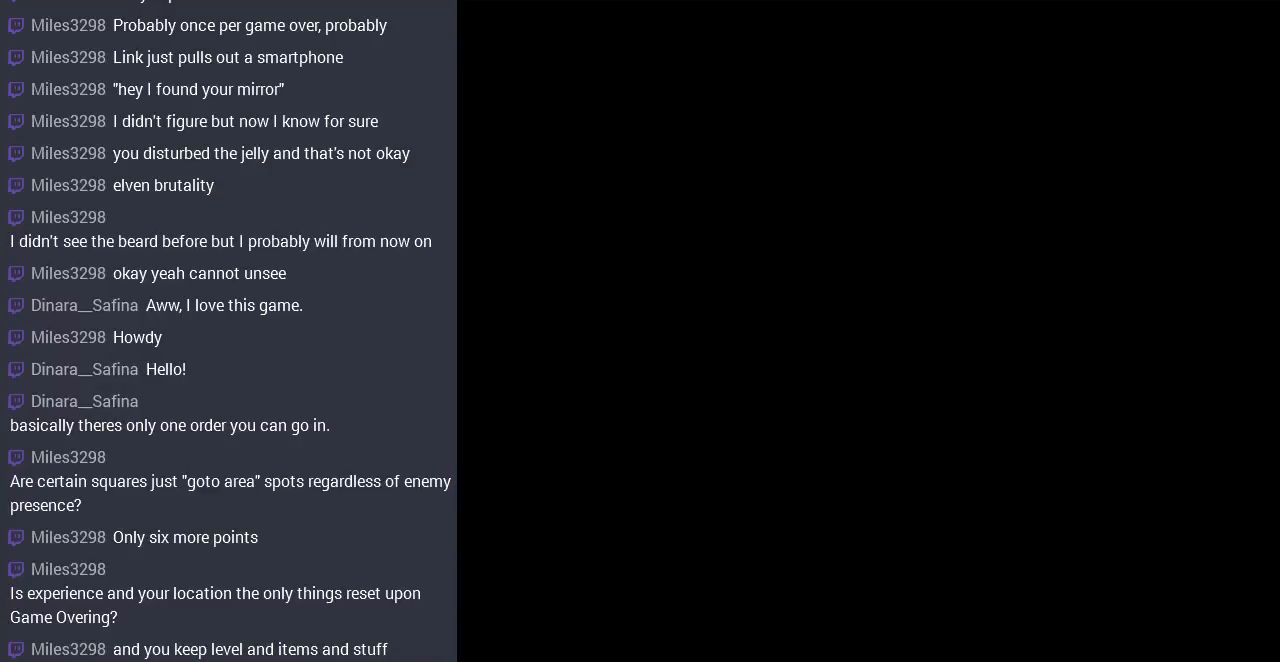
{"buttons": ["DPAD_DOWN"], "events": [[133, "DPAD_DOWN", "down"]]}
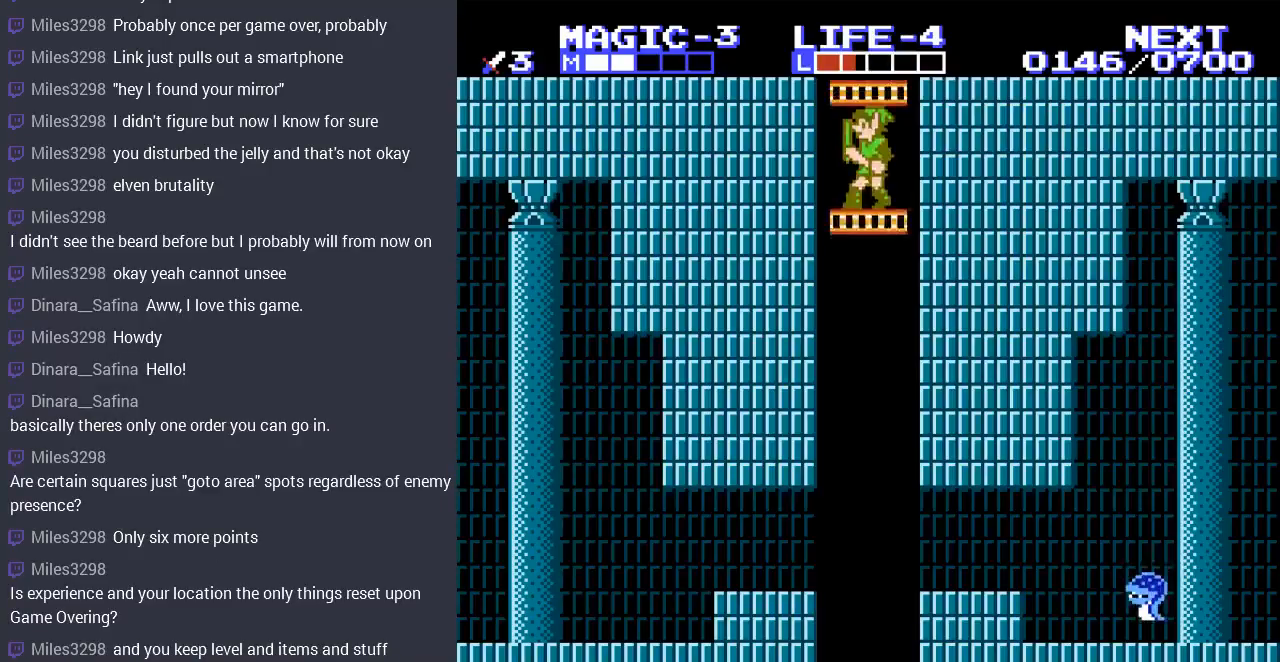
{"buttons": ["DPAD_DOWN"], "events": []}
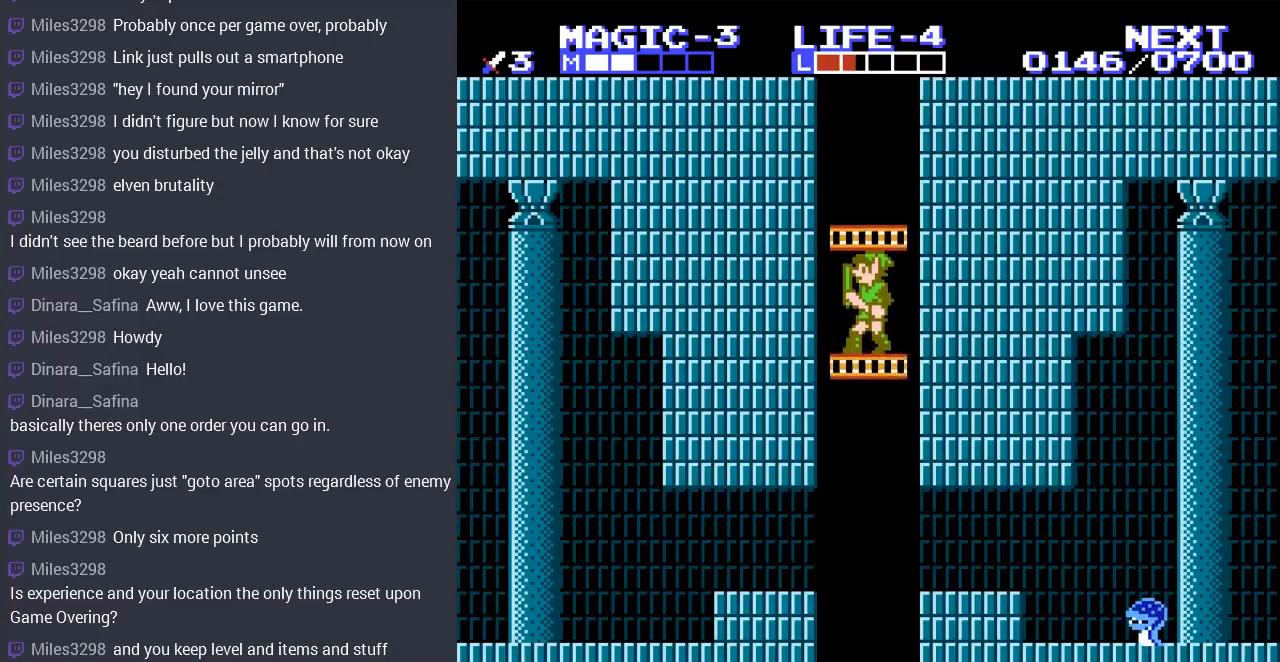
{"buttons": ["DPAD_DOWN"], "events": []}
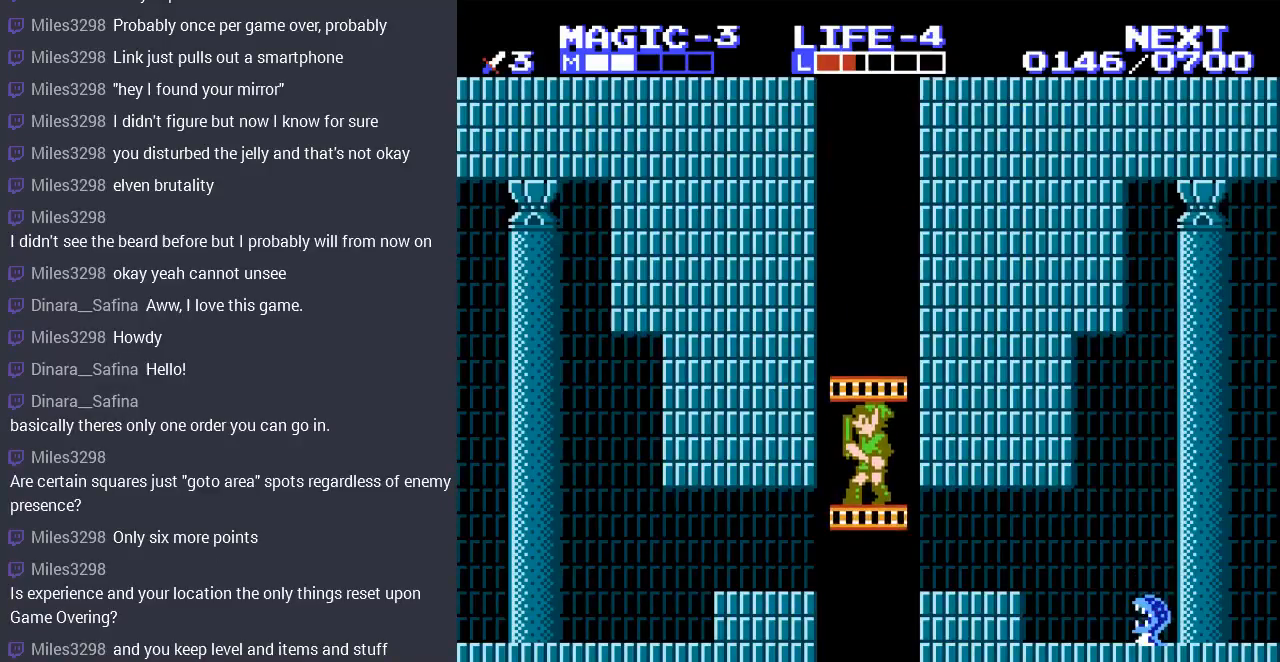
{"buttons": ["DPAD_RIGHT"], "events": [[267, "DPAD_DOWN", "up"], [267, "DPAD_RIGHT", "down"]]}
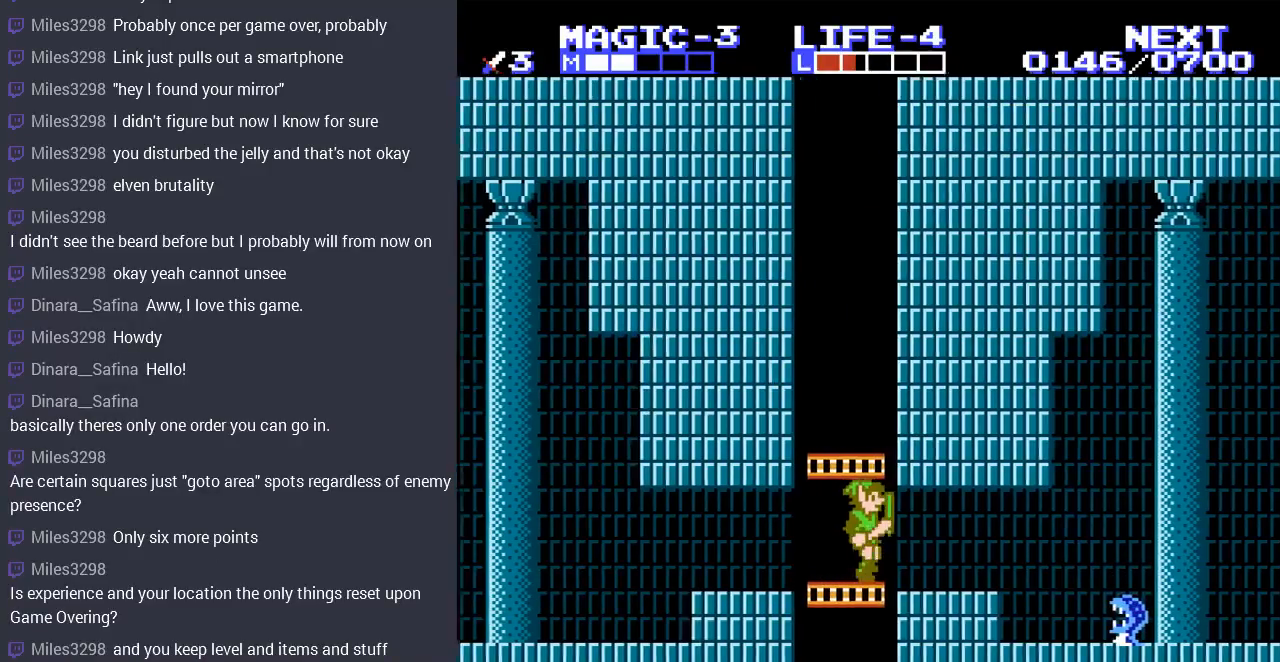
{"buttons": [], "events": [[233, "DPAD_RIGHT", "up"]]}
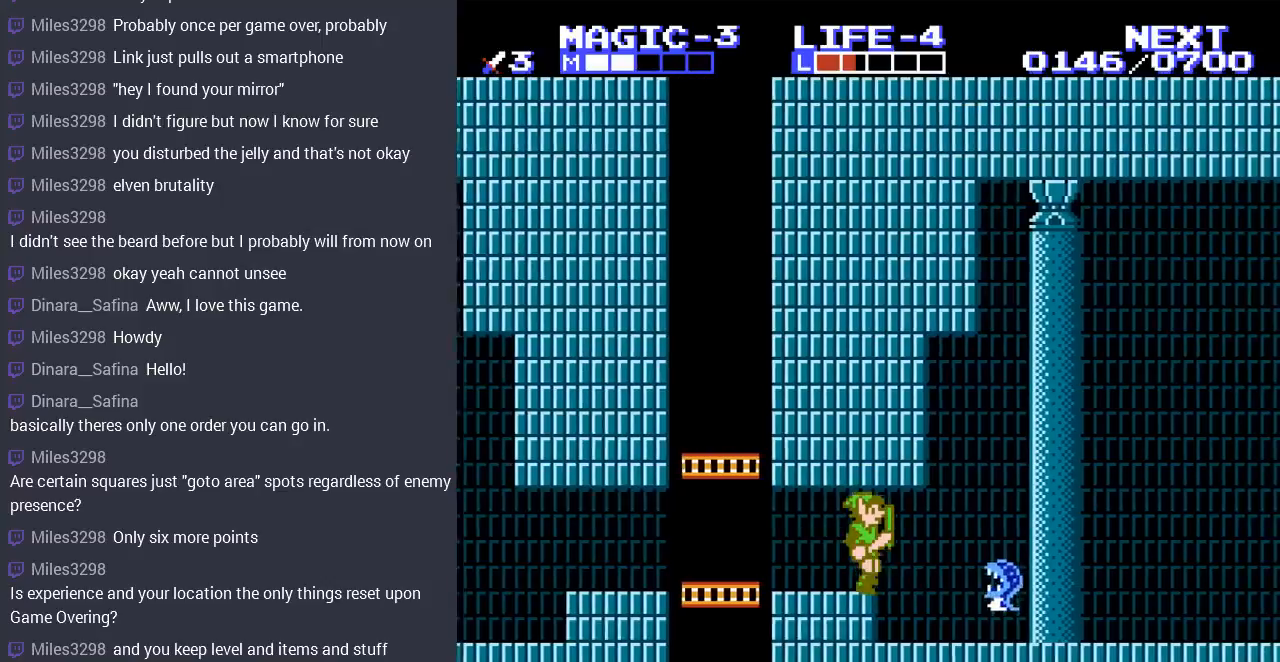
{"buttons": [], "events": [[33, "DPAD_RIGHT", "down"], [133, "DPAD_RIGHT", "up"], [233, "B", "down"], [333, "B", "up"], [433, "B", "down"], [433, "DPAD_DOWN", "down"], [467, "DPAD_DOWN", "up"], [500, "B", "up"]]}
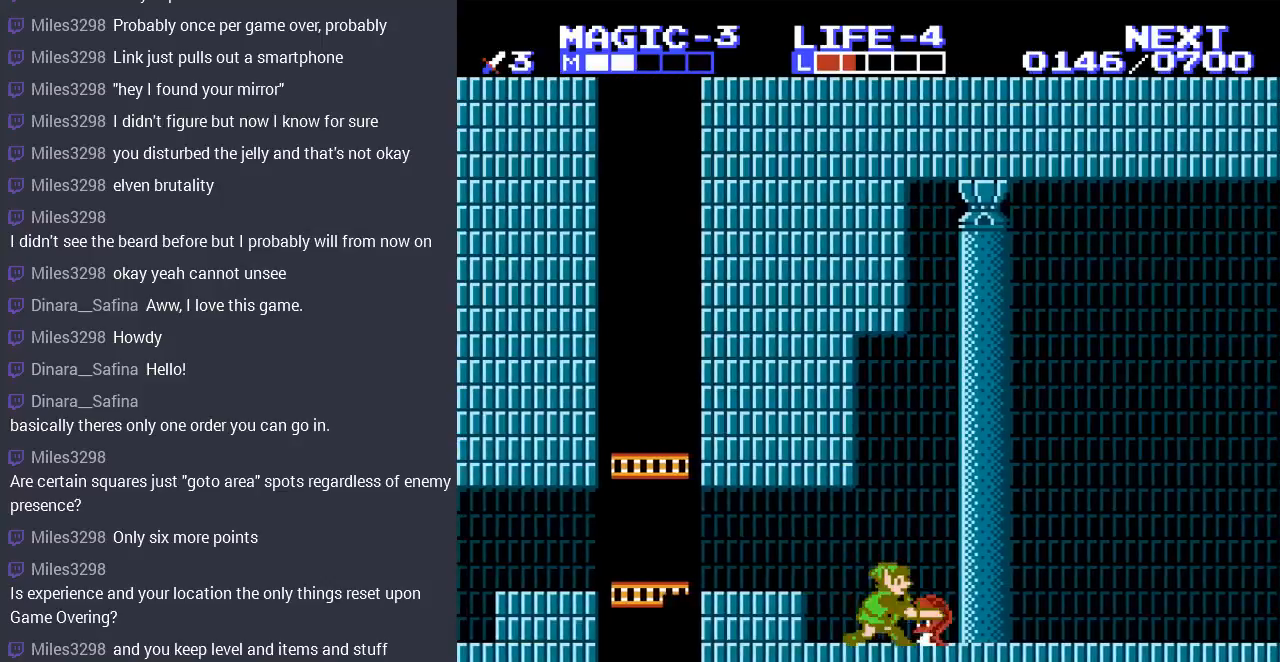
{"buttons": ["DPAD_DOWN"], "events": [[267, "DPAD_DOWN", "down"], [333, "B", "down"], [433, "B", "up"]]}
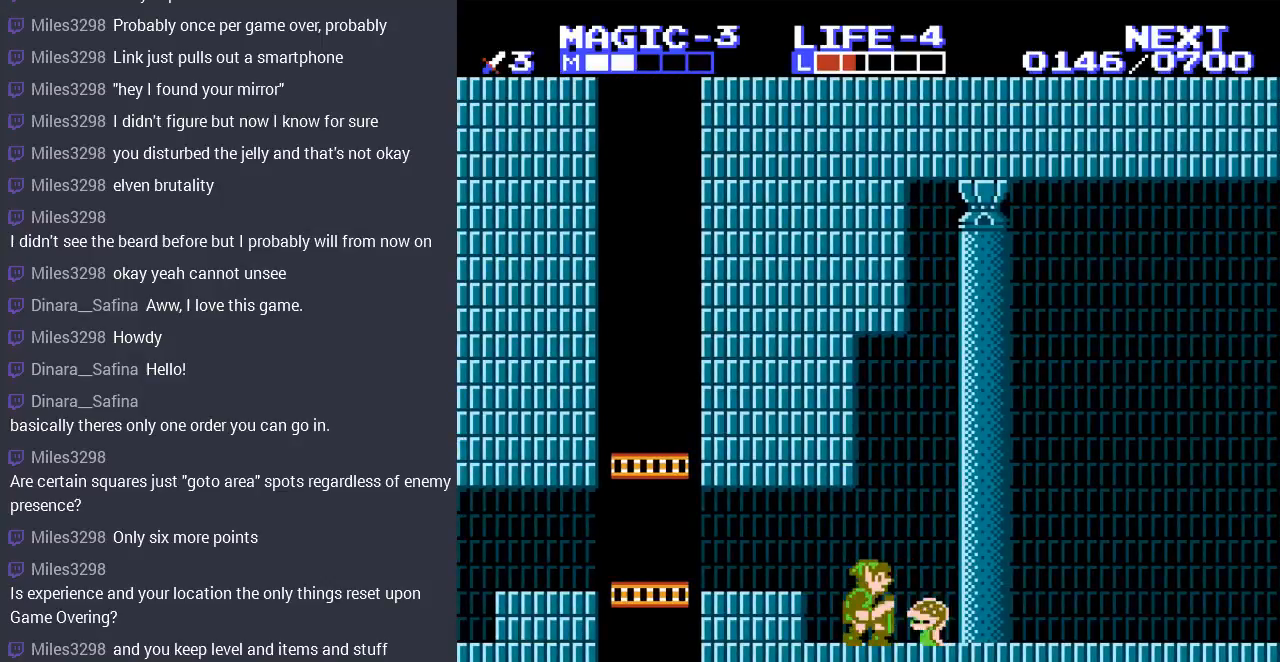
{"buttons": ["DPAD_DOWN"], "events": [[33, "B", "down"], [67, "DPAD_RIGHT", "down"], [133, "B", "up"], [133, "DPAD_DOWN", "up"], [333, "DPAD_DOWN", "down"], [333, "DPAD_RIGHT", "up"], [367, "B", "down"], [500, "B", "up"]]}
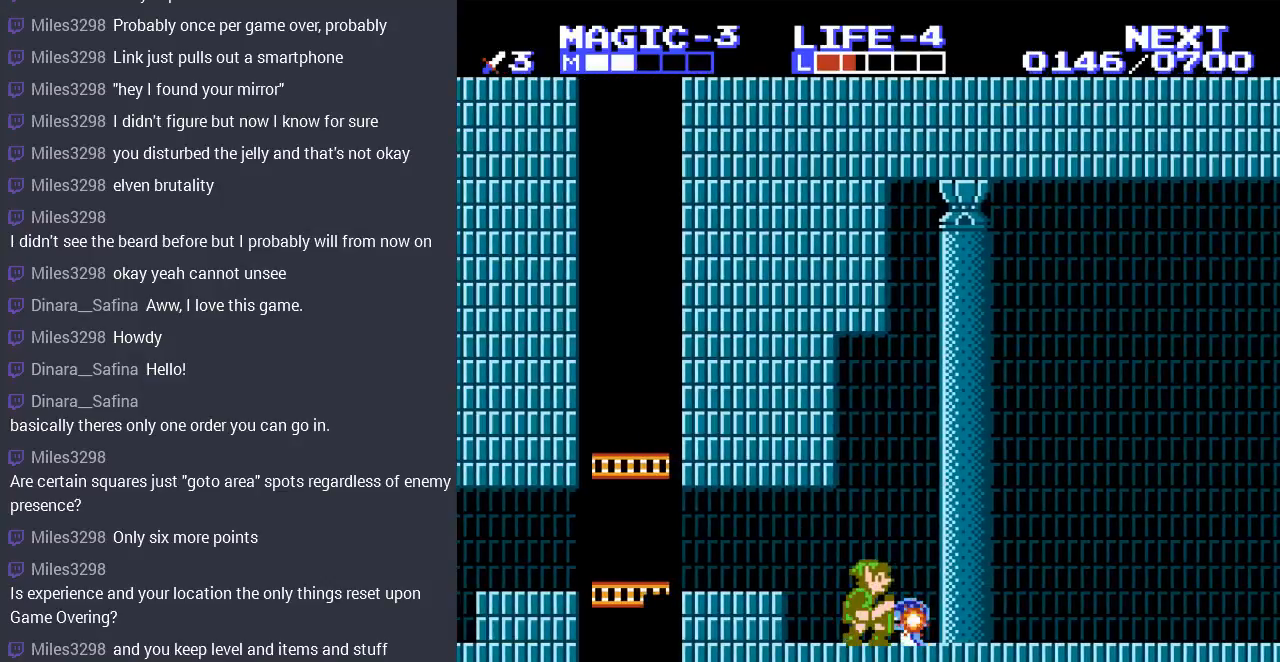
{"buttons": ["DPAD_RIGHT"], "events": [[67, "B", "down"], [167, "B", "up"], [233, "B", "down"], [333, "B", "up"], [467, "DPAD_DOWN", "up"], [467, "DPAD_RIGHT", "down"]]}
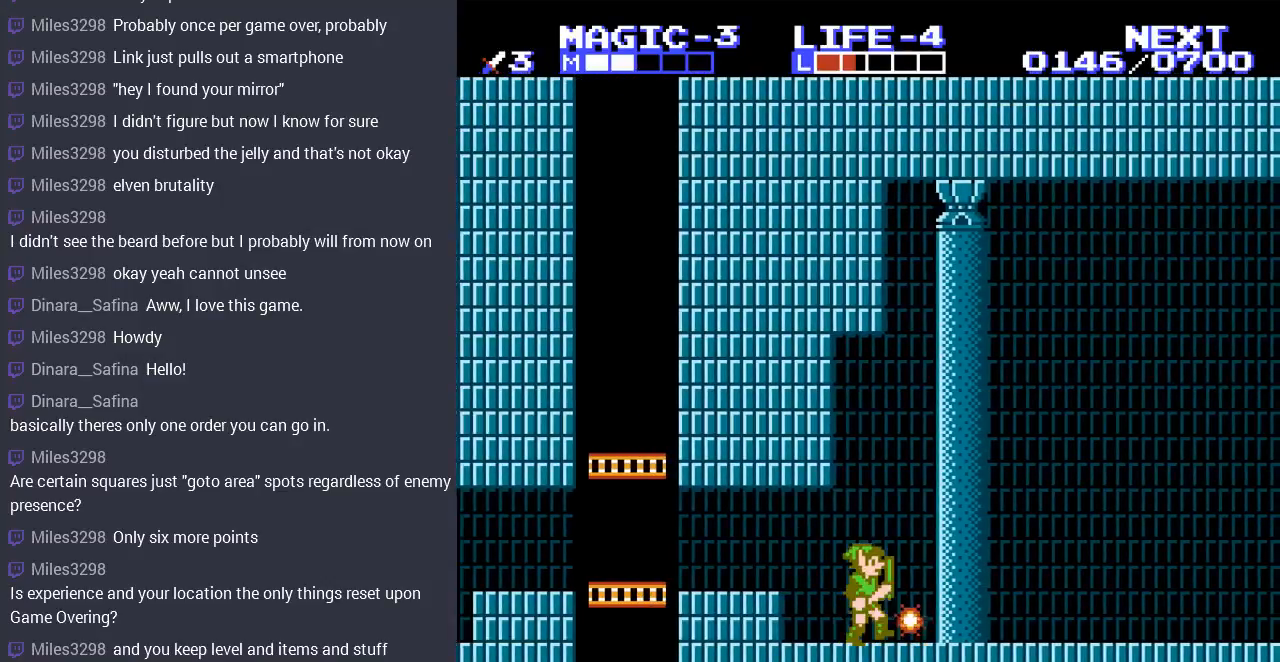
{"buttons": ["DPAD_RIGHT"], "events": []}
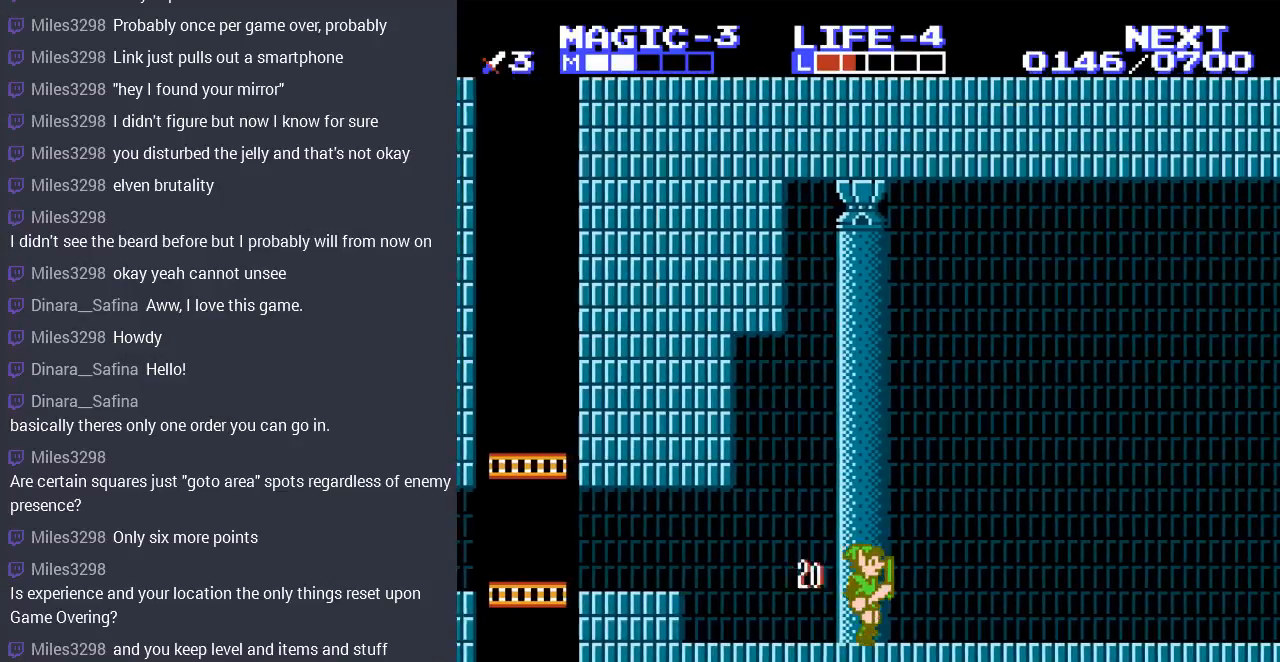
{"buttons": ["DPAD_RIGHT"], "events": []}
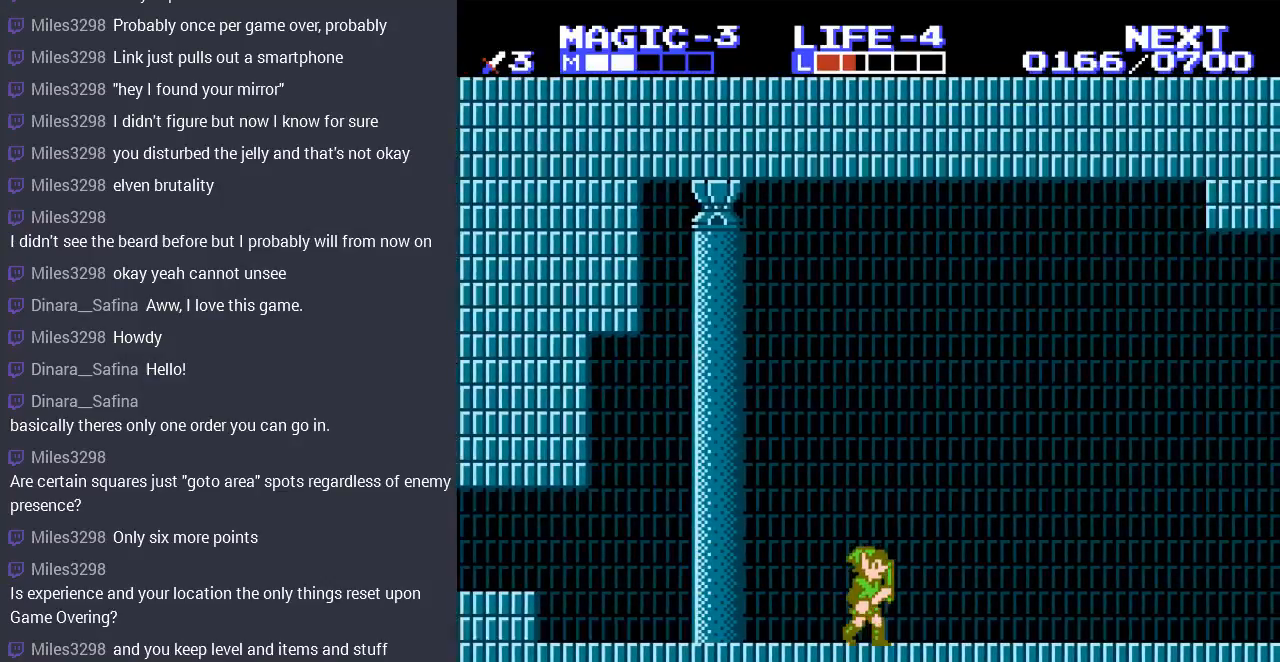
{"buttons": ["DPAD_RIGHT"], "events": []}
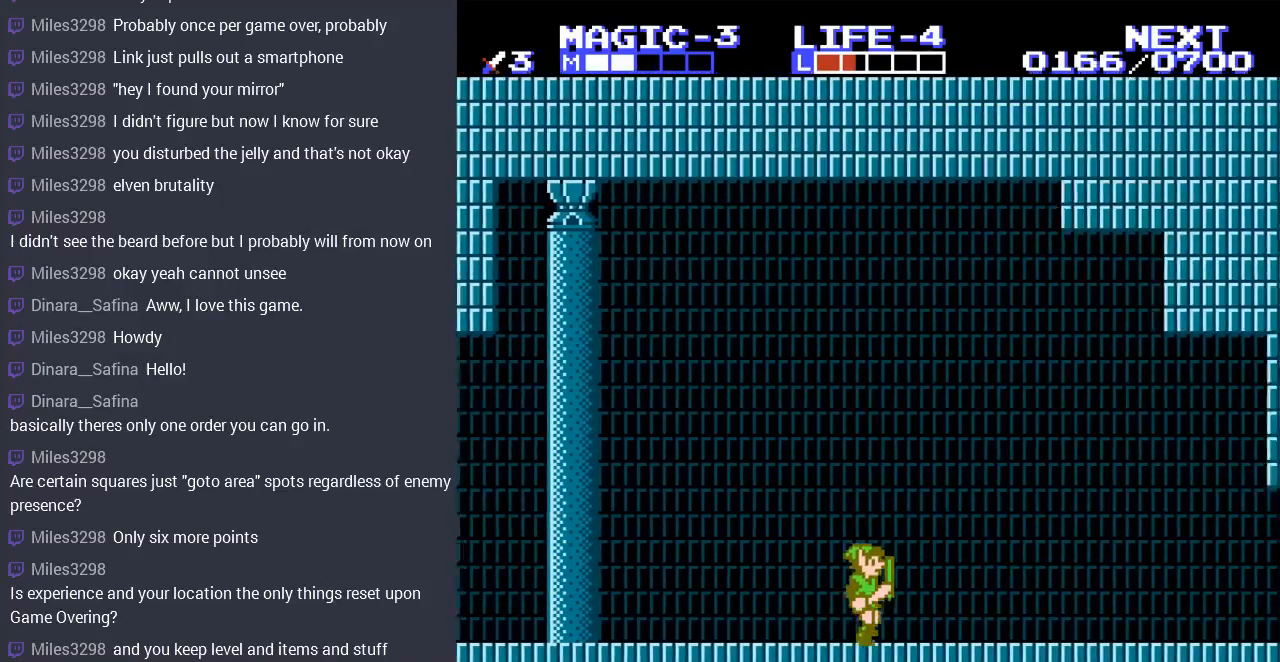
{"buttons": ["DPAD_RIGHT"], "events": []}
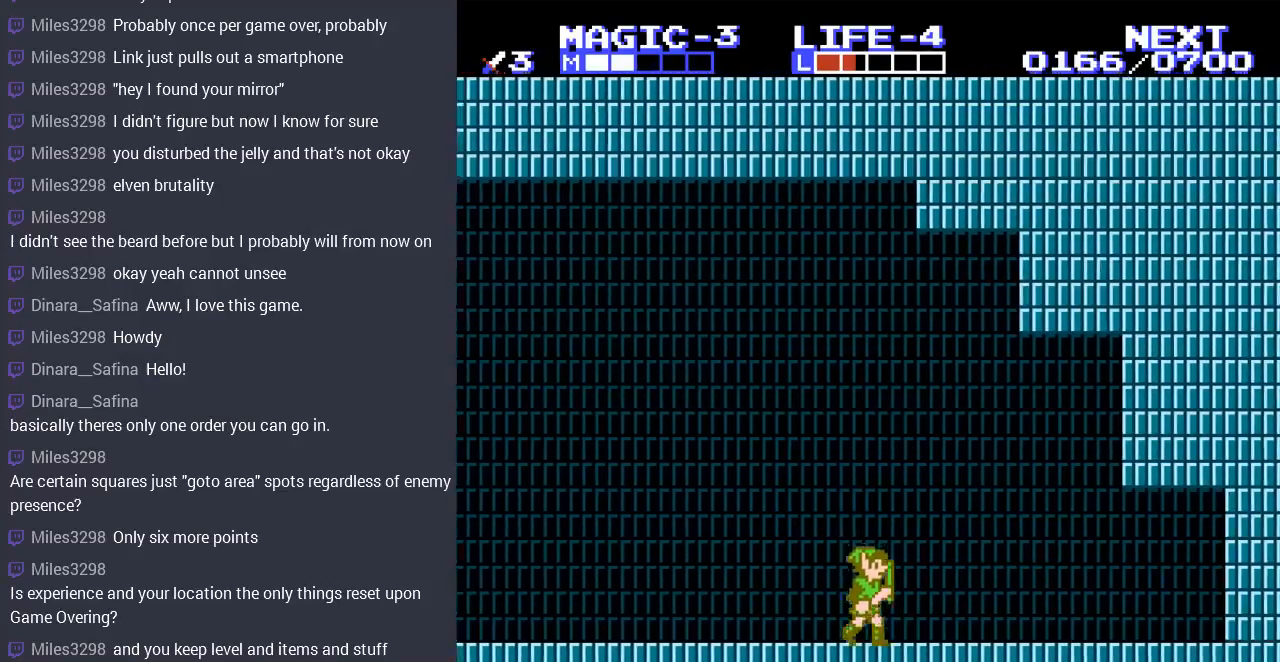
{"buttons": ["DPAD_LEFT"], "events": [[133, "DPAD_LEFT", "down"], [133, "DPAD_RIGHT", "up"]]}
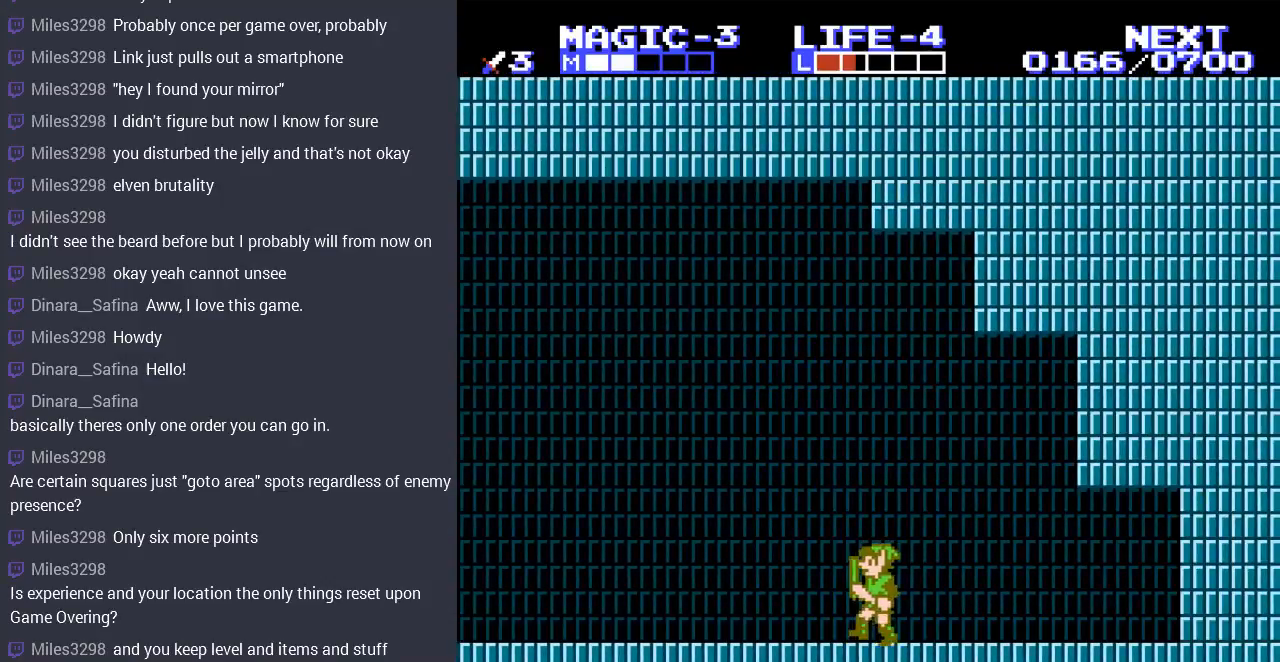
{"buttons": ["DPAD_LEFT"], "events": [[133, "A", "down"], [267, "A", "up"]]}
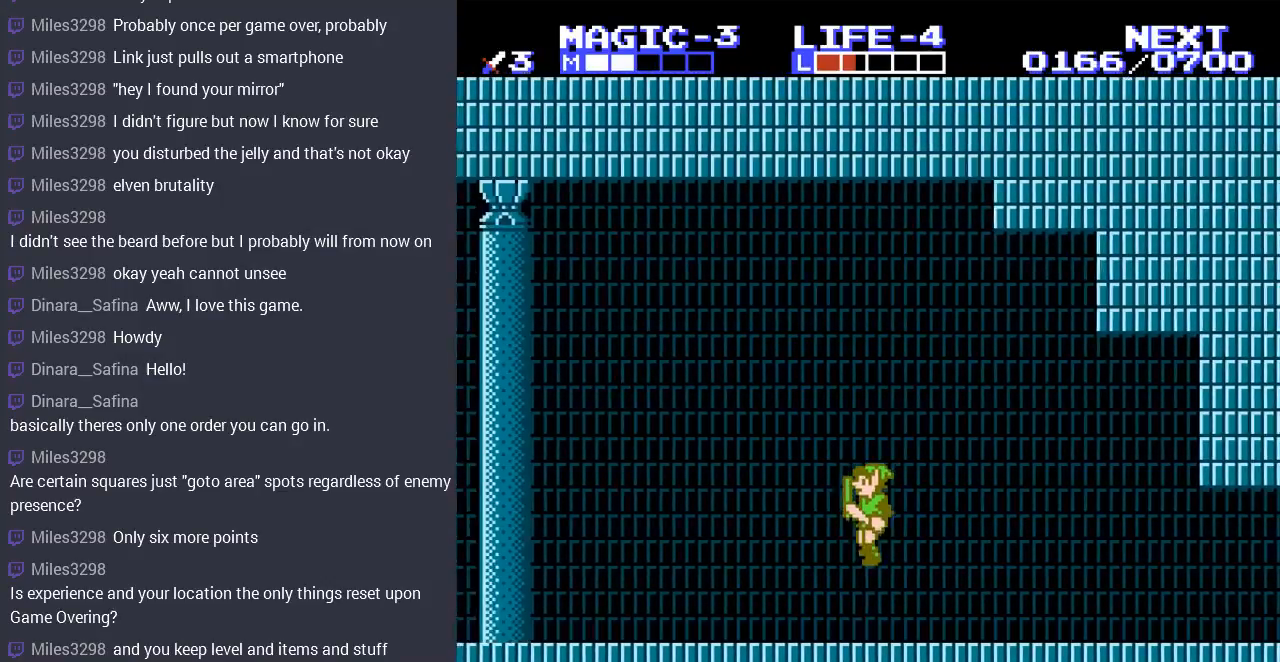
{"buttons": ["DPAD_LEFT"], "events": [[267, "A", "down"], [400, "A", "up"]]}
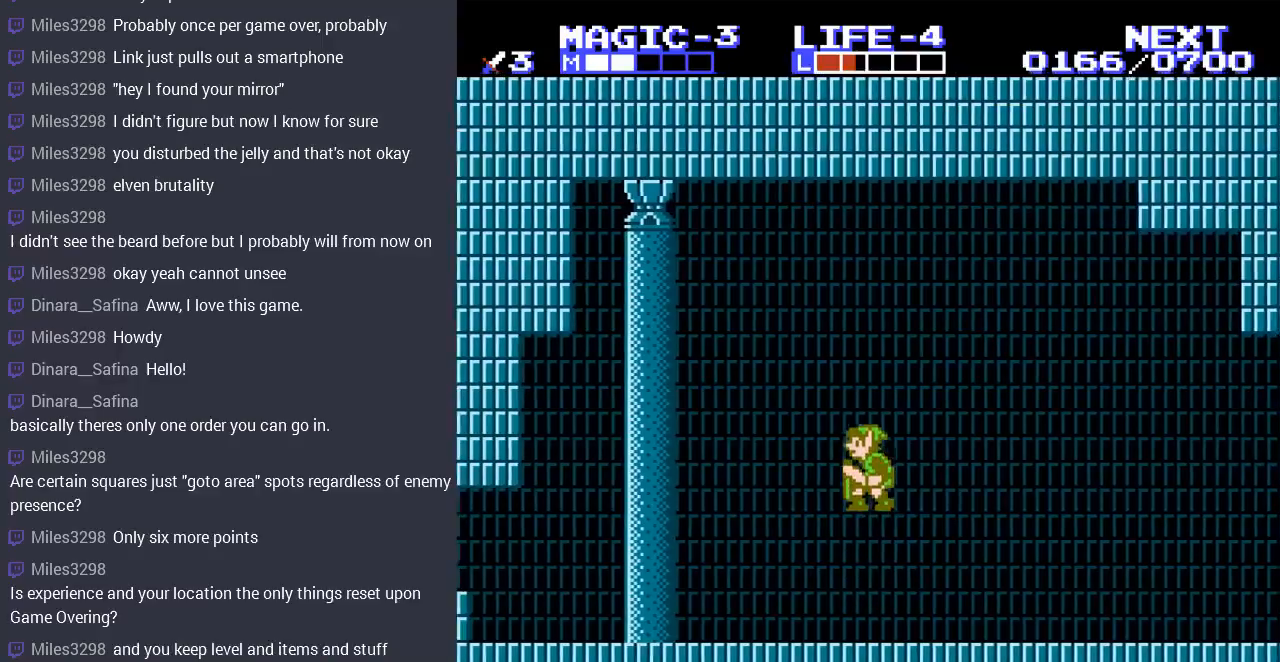
{"buttons": ["DPAD_LEFT"], "events": [[433, "A", "down"], [500, "A", "up"]]}
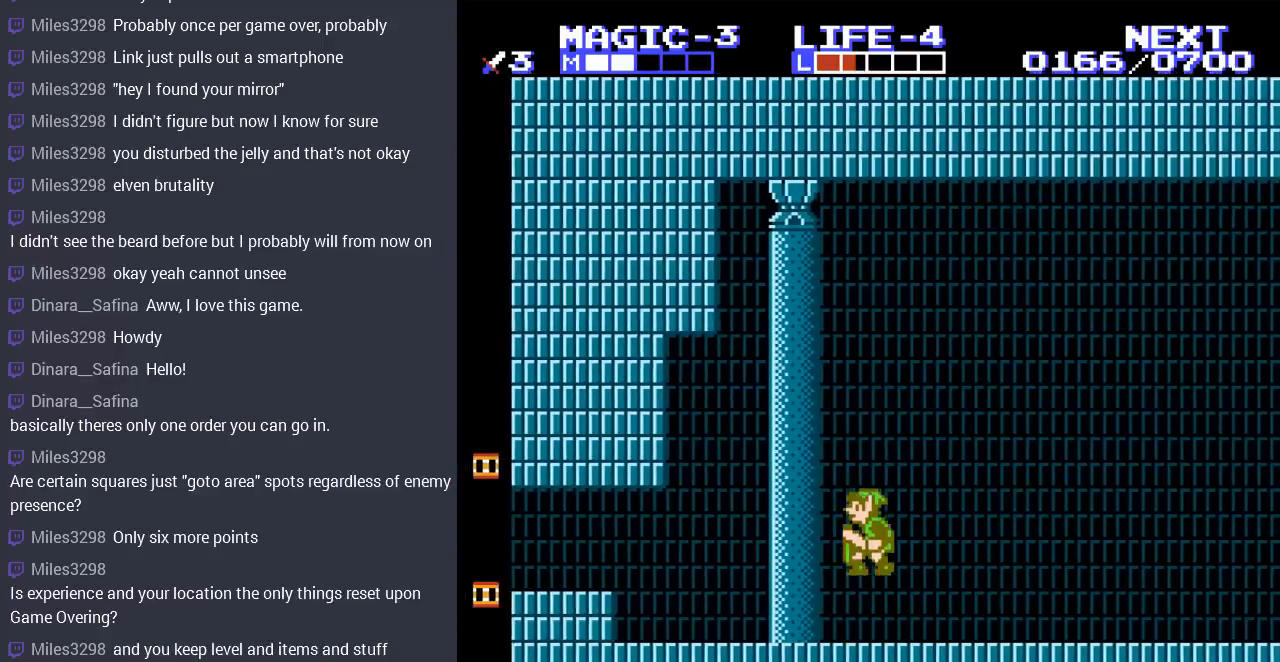
{"buttons": ["DPAD_LEFT"], "events": []}
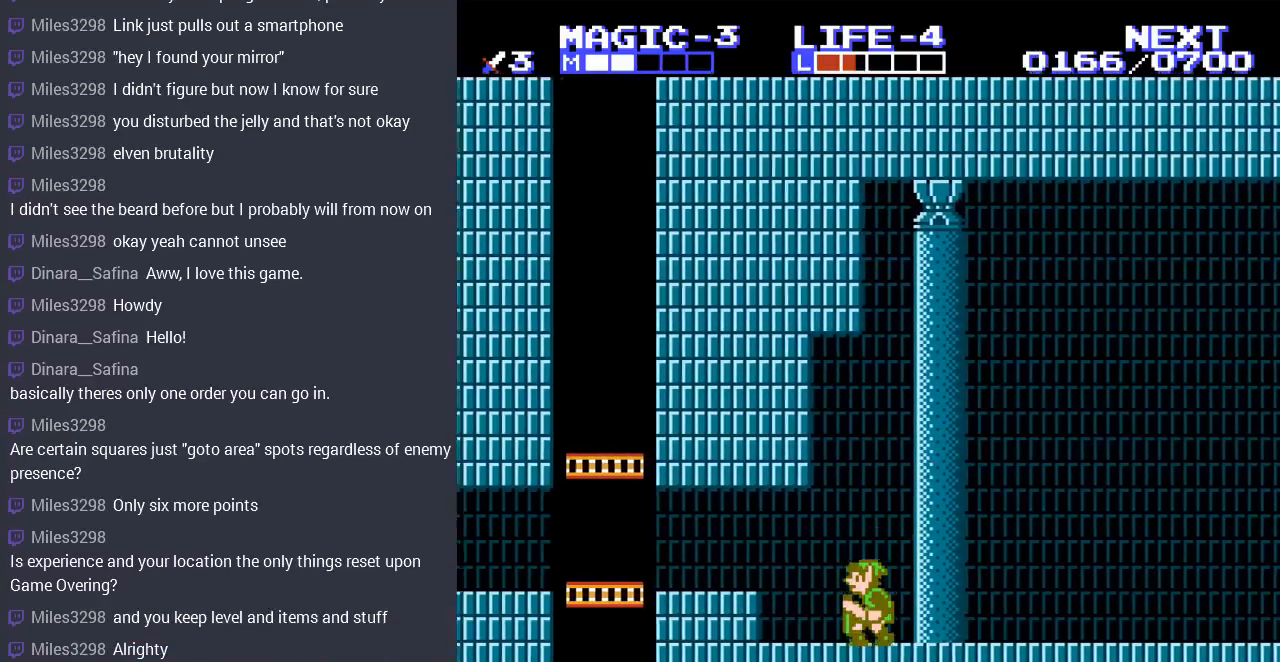
{"buttons": ["DPAD_LEFT"], "events": [[300, "A", "down"], [433, "A", "up"]]}
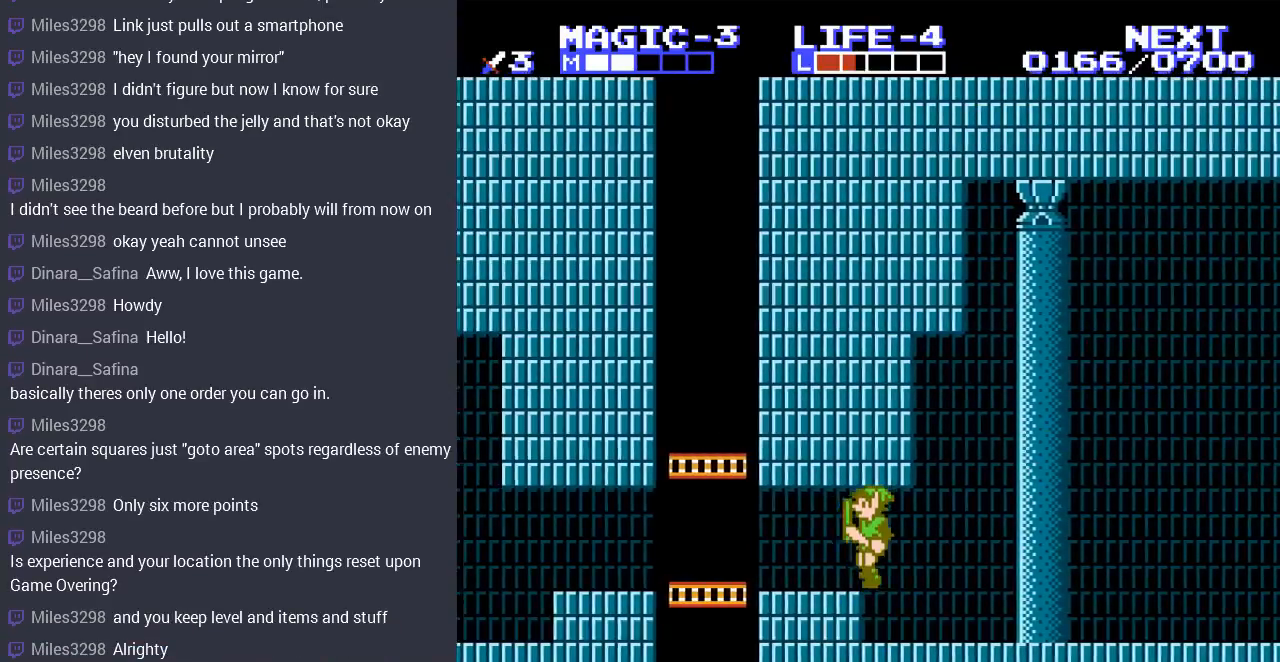
{"buttons": ["DPAD_LEFT"], "events": []}
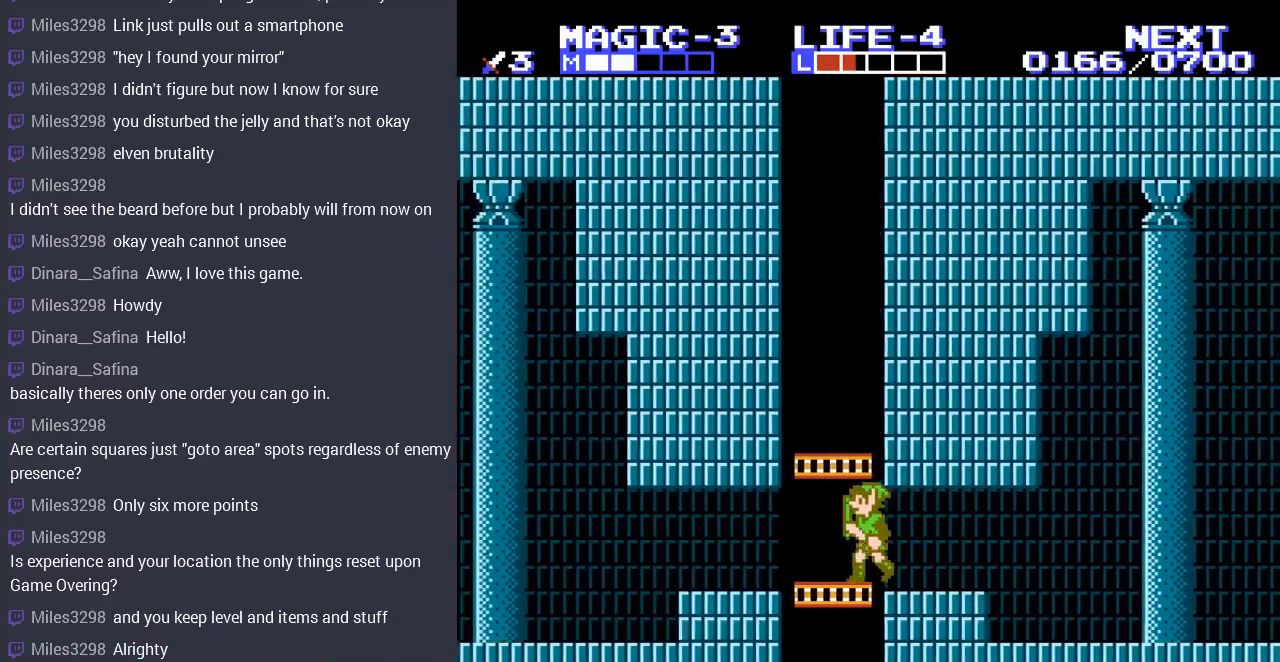
{"buttons": ["DPAD_LEFT"], "events": []}
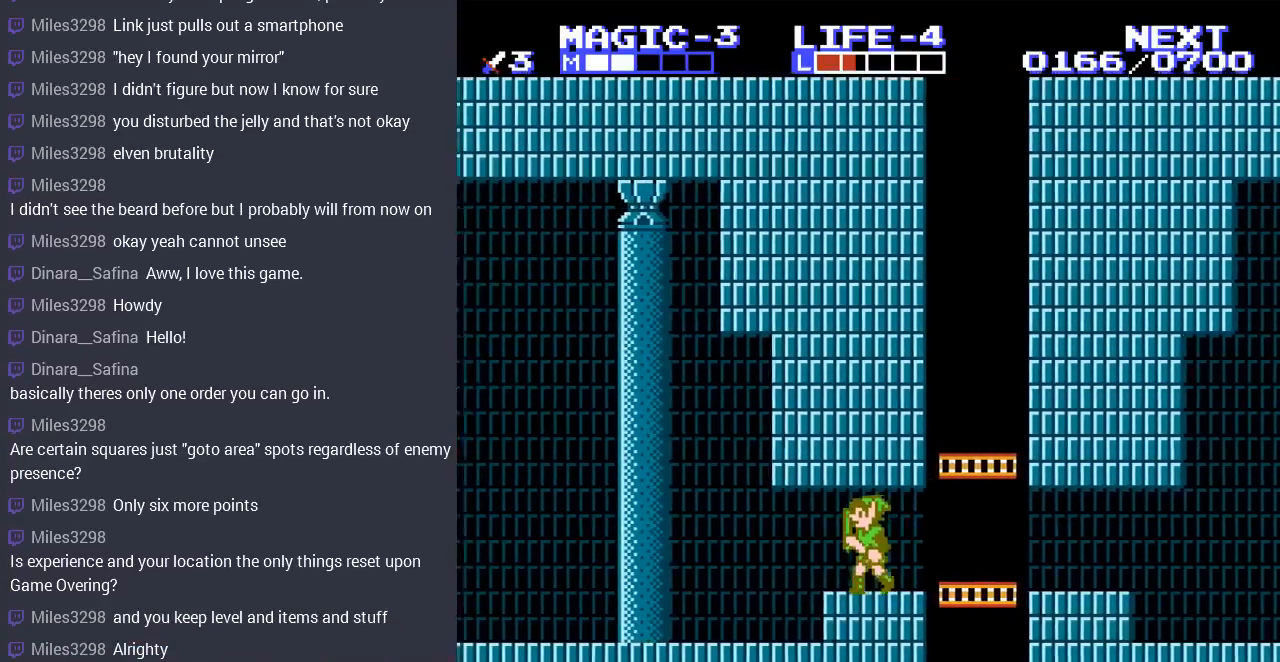
{"buttons": ["DPAD_LEFT"], "events": []}
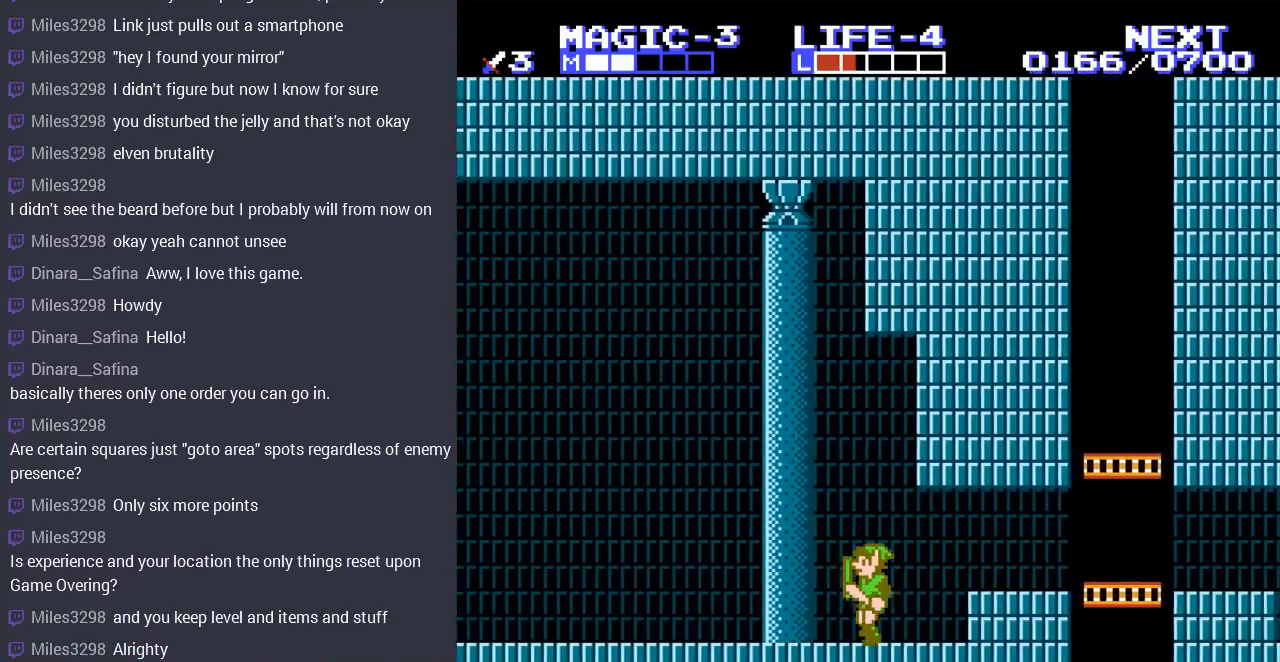
{"buttons": ["DPAD_LEFT"], "events": [[133, "DPAD_UP", "down"], [167, "DPAD_UP", "up"]]}
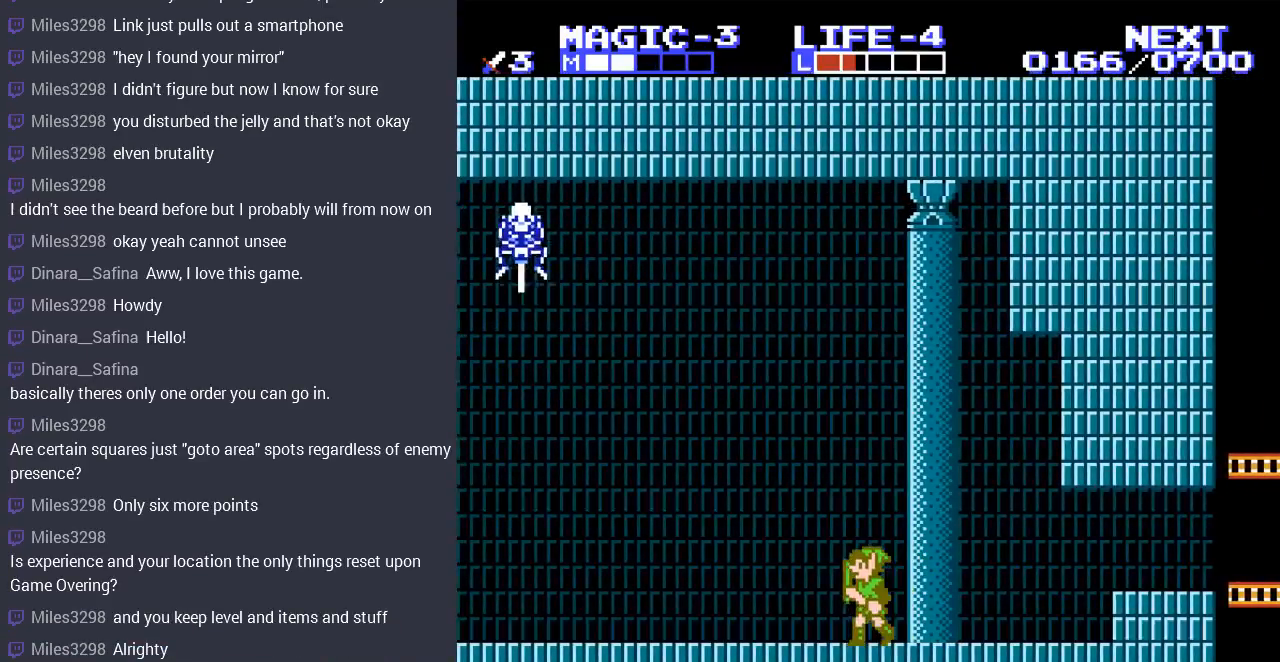
{"buttons": ["DPAD_LEFT"], "events": []}